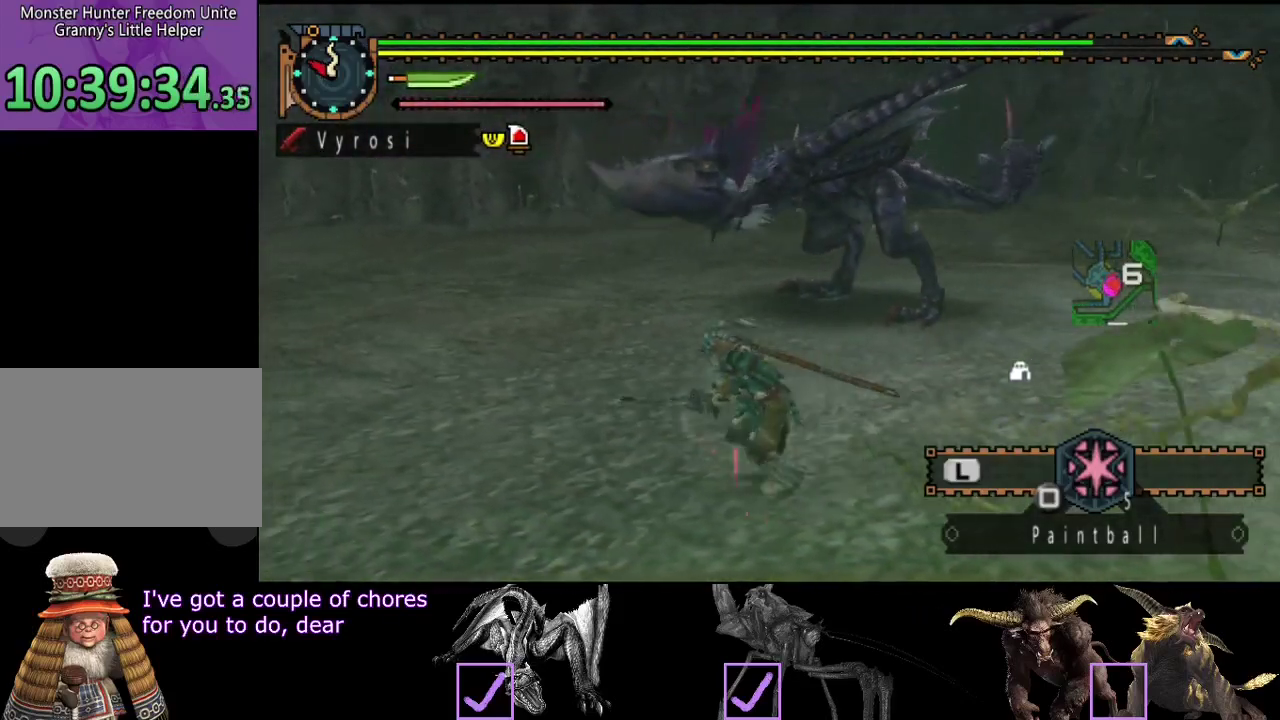
Gameplay with a controller (PlayStation layout); each line is a JSON object with the inputs held at the frame after it. "events" lists button and stick changes between this image and that frame as [ms after this image, input, new state], when the widget could be followed in between. Not read: L3 R3.
{"buttons": [], "left_stick": "up", "right_stick": "center", "events": [[67, "left_stick", "up-left"], [167, "left_stick", "up"], [200, "TRIANGLE", "down"], [333, "TRIANGLE", "up"]]}
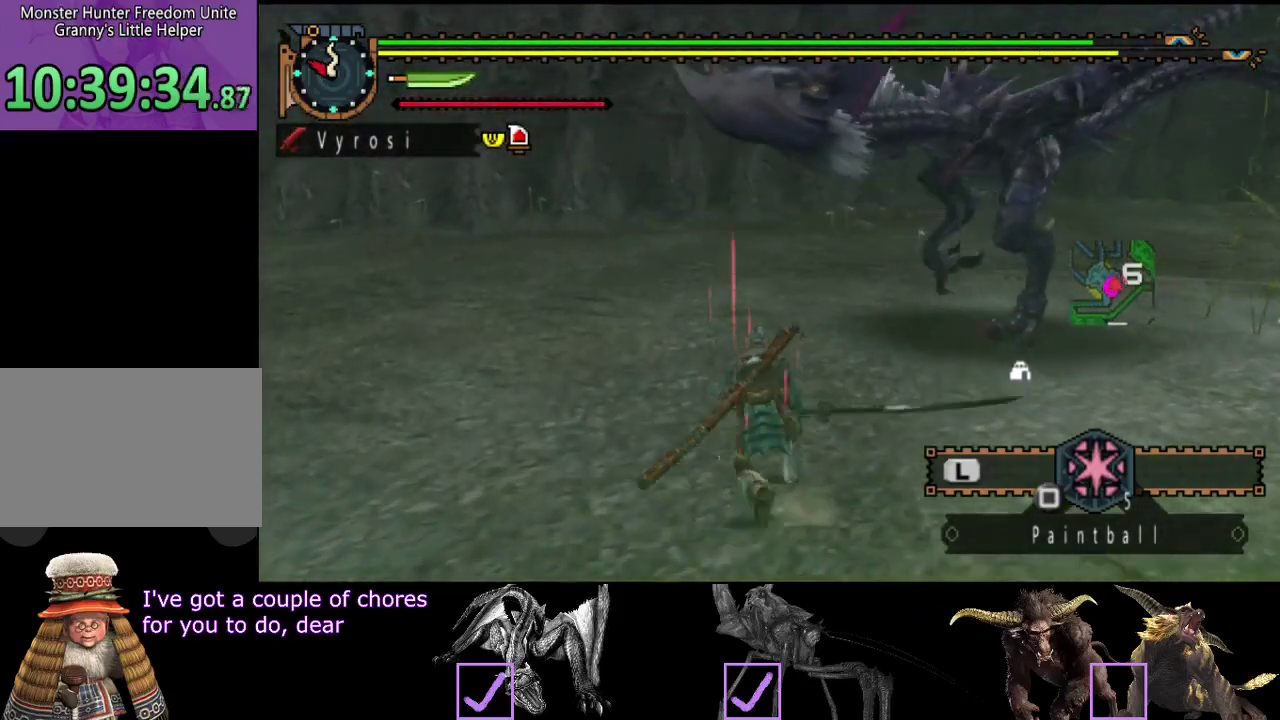
{"buttons": [], "left_stick": "up", "right_stick": "center", "events": []}
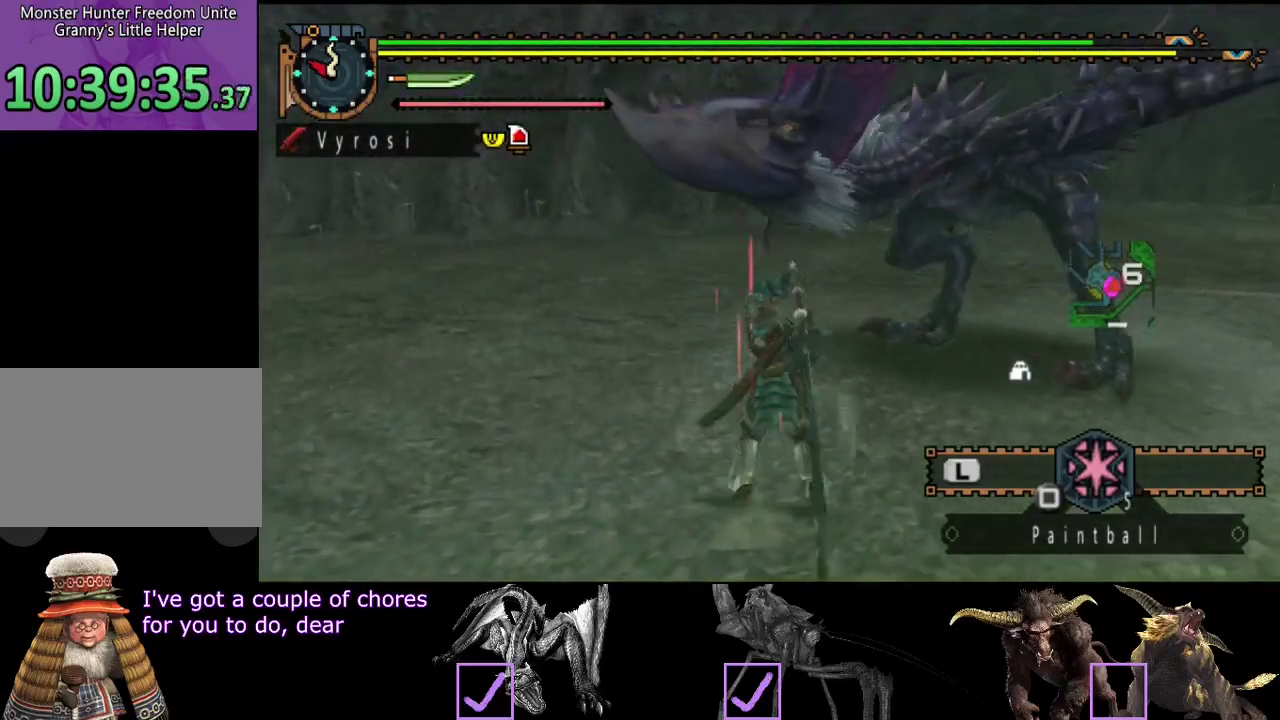
{"buttons": [], "left_stick": "up", "right_stick": "center", "events": [[67, "R2", "down"], [150, "R2", "up"], [233, "R2", "down"], [300, "R2", "up"], [400, "R2", "down"], [500, "R2", "up"]]}
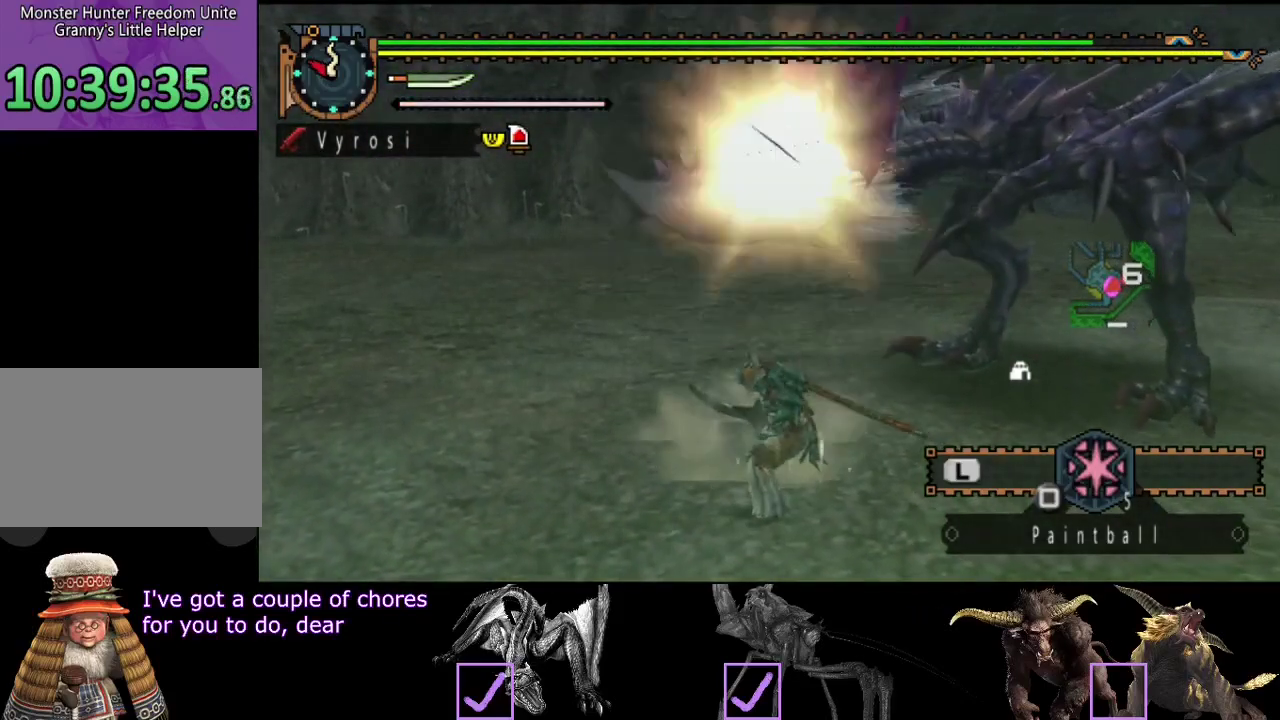
{"buttons": ["R2"], "left_stick": "up", "right_stick": "center", "events": [[67, "R2", "down"], [117, "R2", "up"], [217, "R2", "down"], [283, "R2", "up"], [383, "R2", "down"]]}
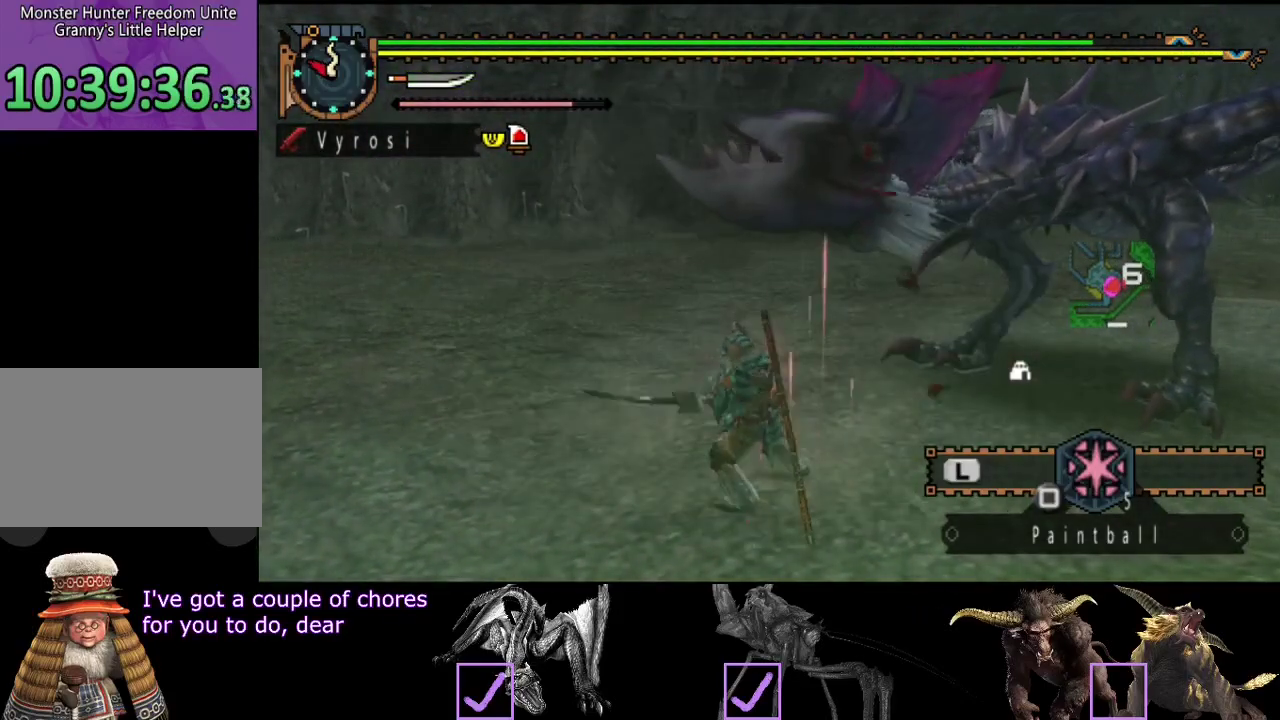
{"buttons": [], "left_stick": "up-right", "right_stick": "center", "events": [[50, "R2", "up"], [483, "left_stick", "up-right"]]}
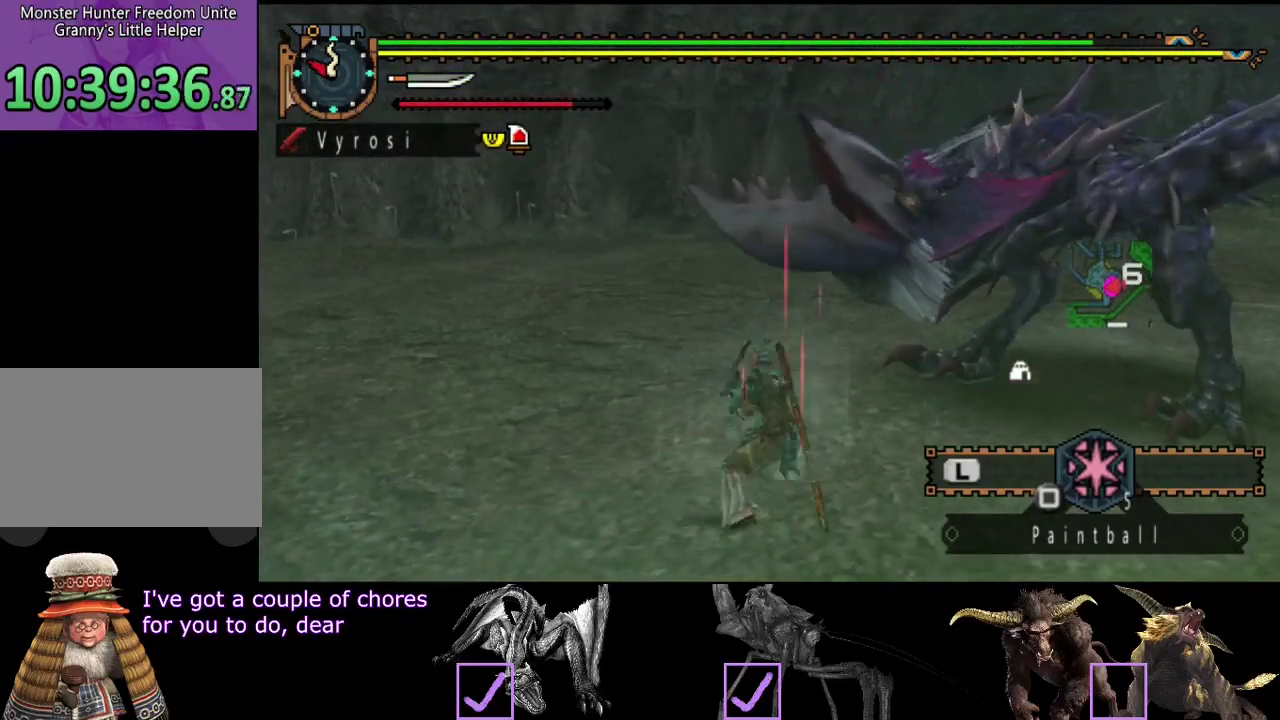
{"buttons": [], "left_stick": "center", "right_stick": "center", "events": [[17, "R2", "down"], [83, "R2", "up"], [117, "left_stick", "right"], [183, "R2", "down"], [283, "R2", "up"], [333, "R2", "down"], [333, "left_stick", "up-right"], [400, "R2", "up"], [467, "left_stick", "center"]]}
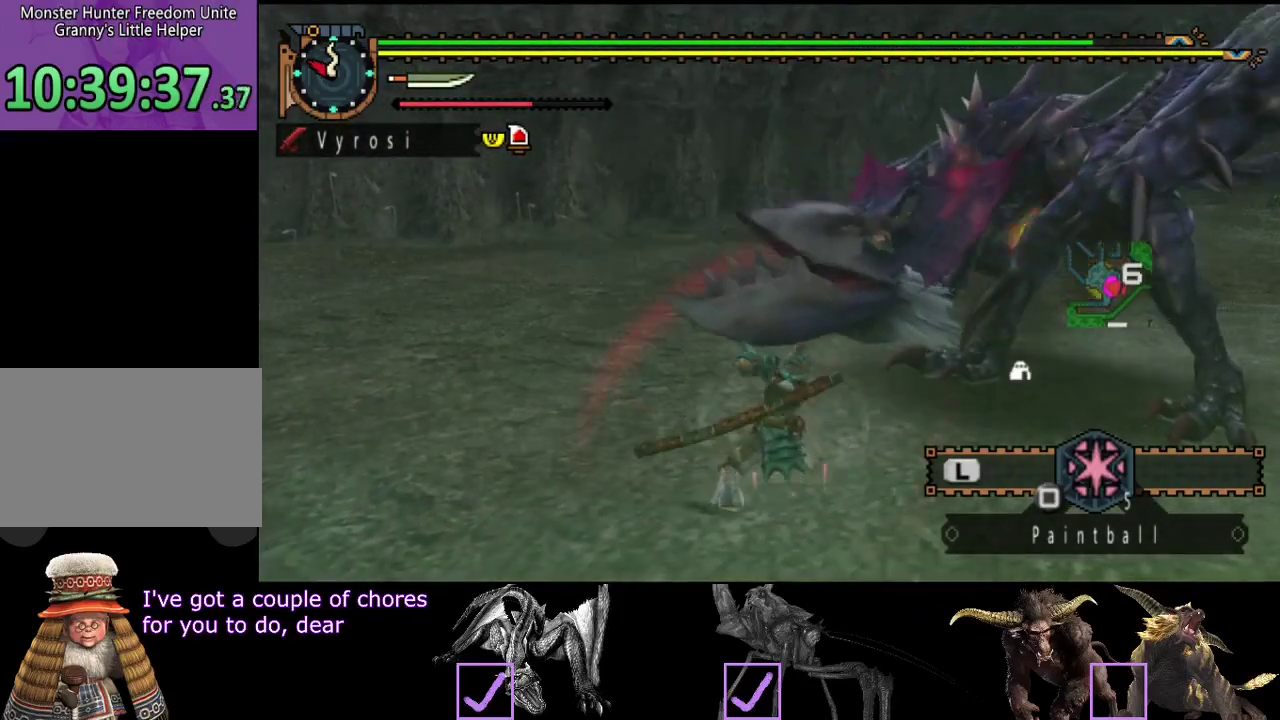
{"buttons": ["TRIANGLE"], "left_stick": "center", "right_stick": "center", "events": [[100, "TRIANGLE", "down"], [167, "TRIANGLE", "up"], [500, "TRIANGLE", "down"]]}
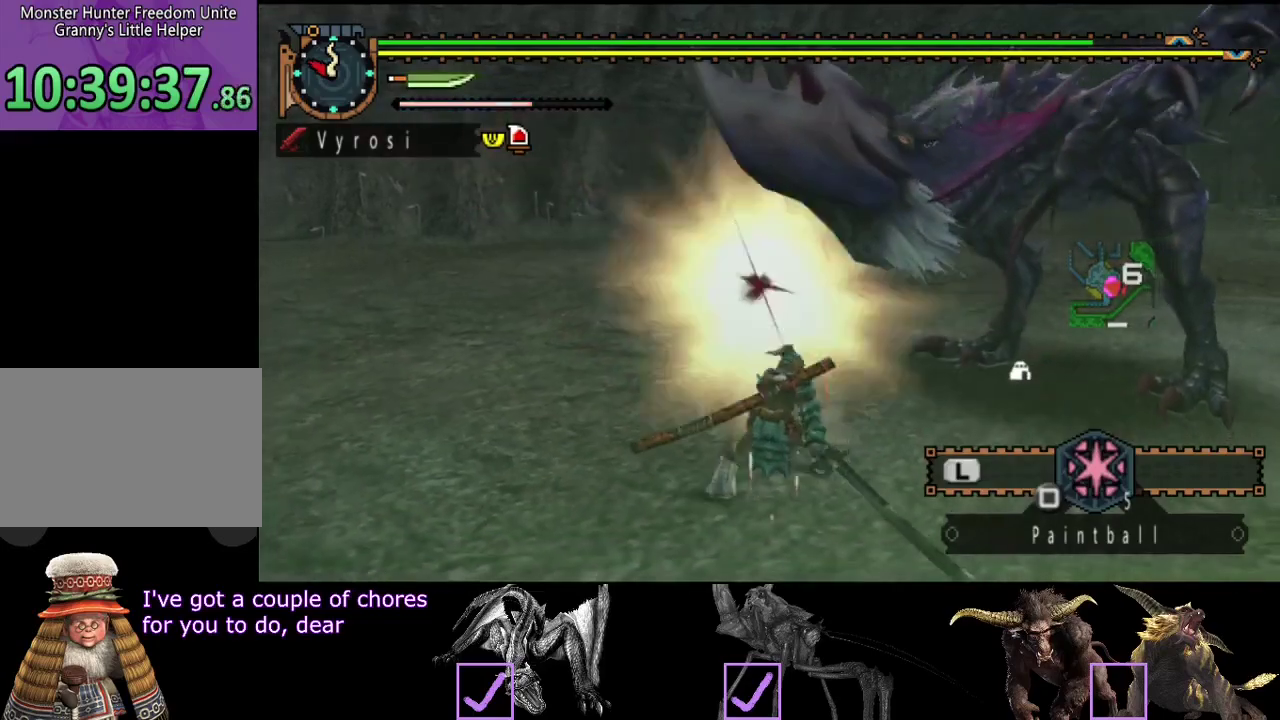
{"buttons": ["TRIANGLE"], "left_stick": "center", "right_stick": "center", "events": [[67, "TRIANGLE", "up"], [133, "TRIANGLE", "down"], [200, "TRIANGLE", "up"], [267, "TRIANGLE", "down"], [367, "TRIANGLE", "up"], [433, "TRIANGLE", "down"]]}
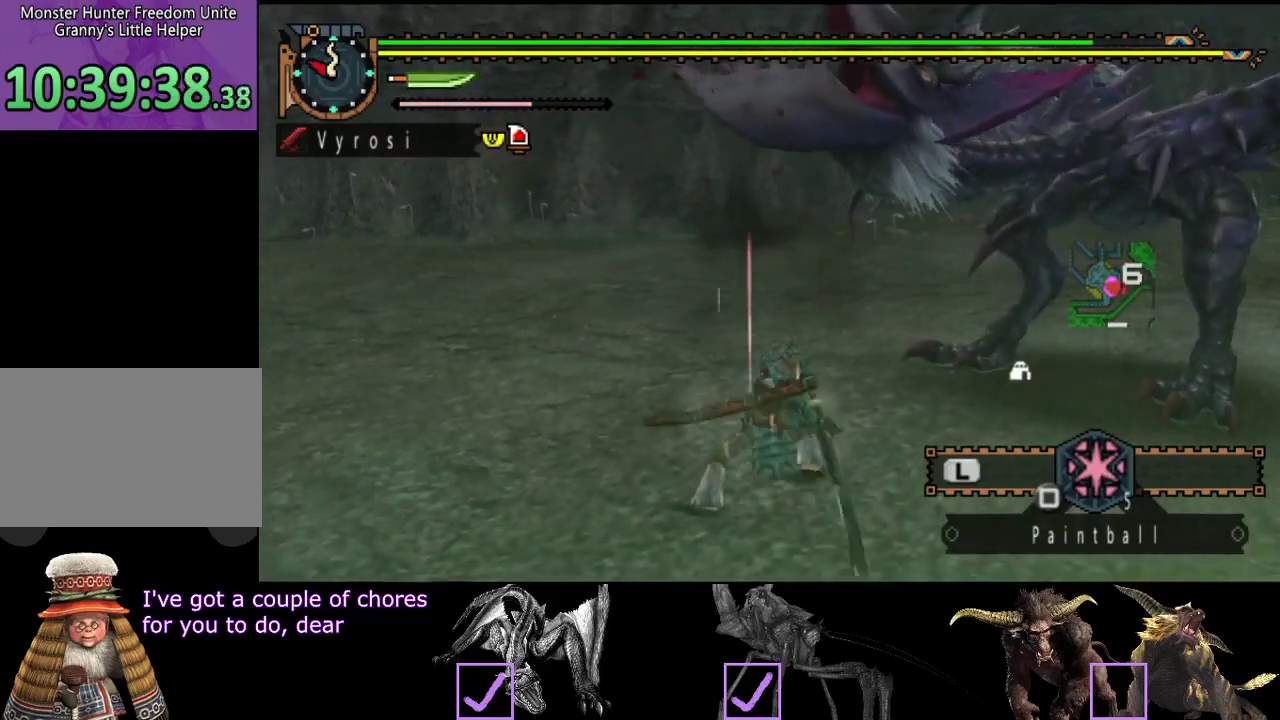
{"buttons": ["CIRCLE", "TRIANGLE"], "left_stick": "center", "right_stick": "center", "events": [[67, "TRIANGLE", "up"], [200, "CIRCLE", "down"], [200, "TRIANGLE", "down"], [300, "TRIANGLE", "up"], [367, "TRIANGLE", "down"], [433, "TRIANGLE", "up"], [483, "TRIANGLE", "down"]]}
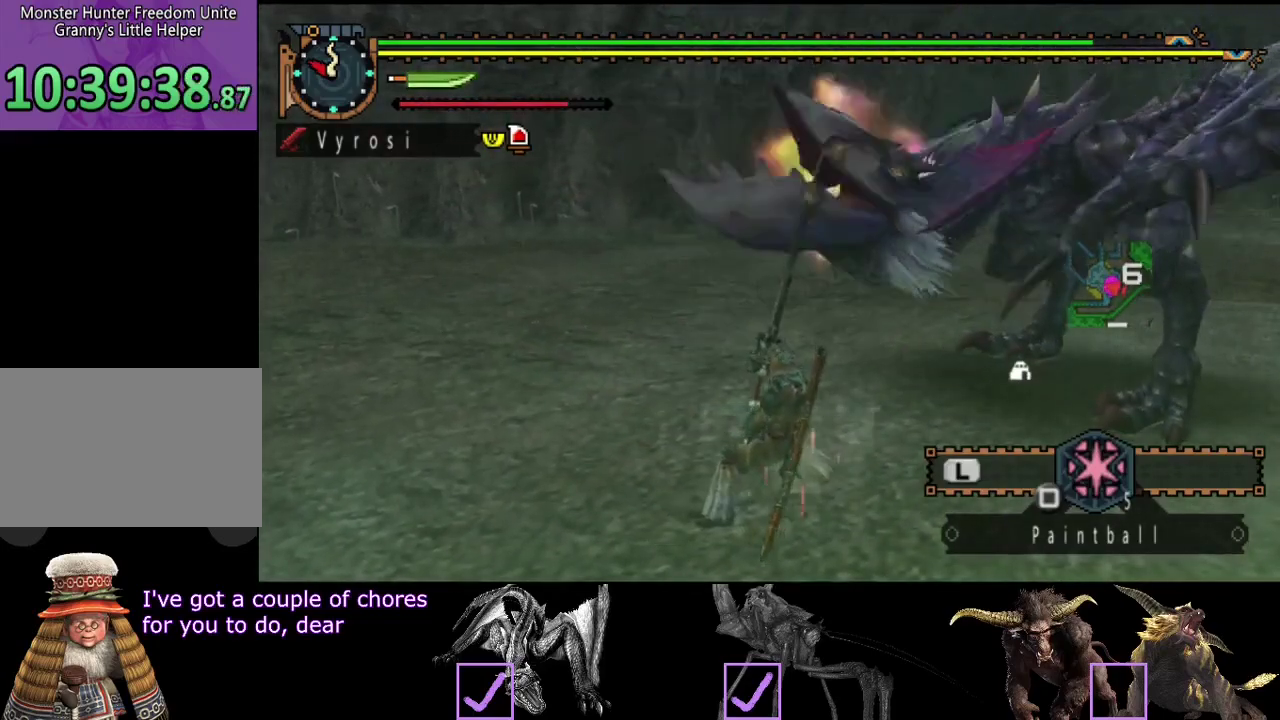
{"buttons": ["CIRCLE", "TRIANGLE"], "left_stick": "center", "right_stick": "center", "events": [[67, "TRIANGLE", "up"], [133, "TRIANGLE", "down"], [233, "CIRCLE", "up"], [233, "TRIANGLE", "up"], [300, "CIRCLE", "down"], [300, "TRIANGLE", "down"]]}
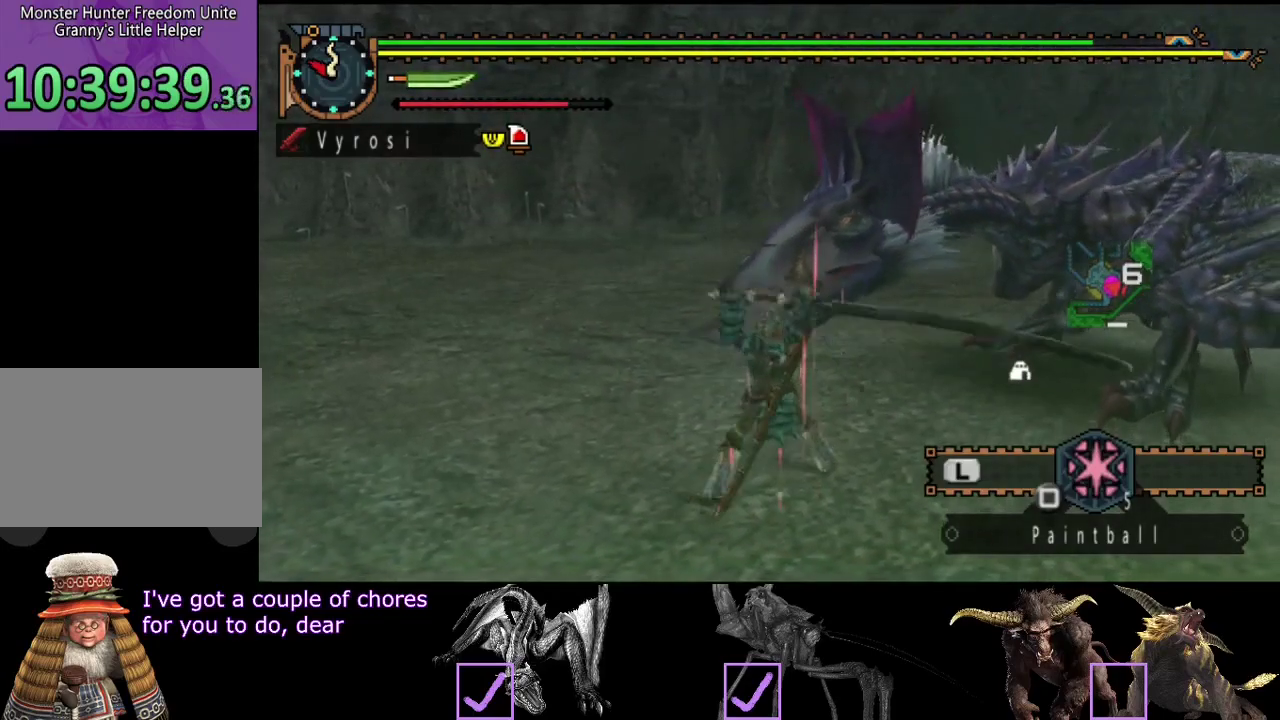
{"buttons": [], "left_stick": "center", "right_stick": "center", "events": [[183, "TRIANGLE", "up"], [250, "TRIANGLE", "down"], [317, "TRIANGLE", "up"], [350, "CIRCLE", "up"], [383, "TRIANGLE", "down"], [450, "TRIANGLE", "up"]]}
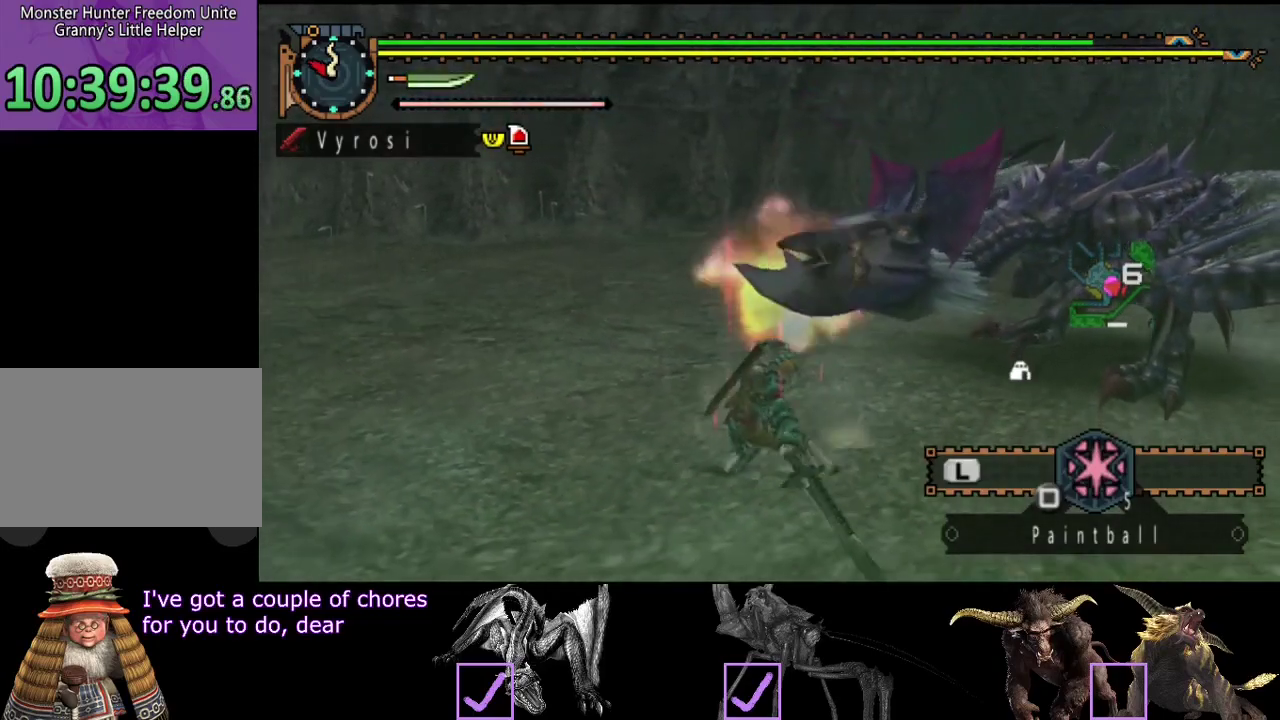
{"buttons": [], "left_stick": "up-right", "right_stick": "center", "events": [[183, "right_stick", "right"], [350, "left_stick", "up-right"], [350, "right_stick", "center"]]}
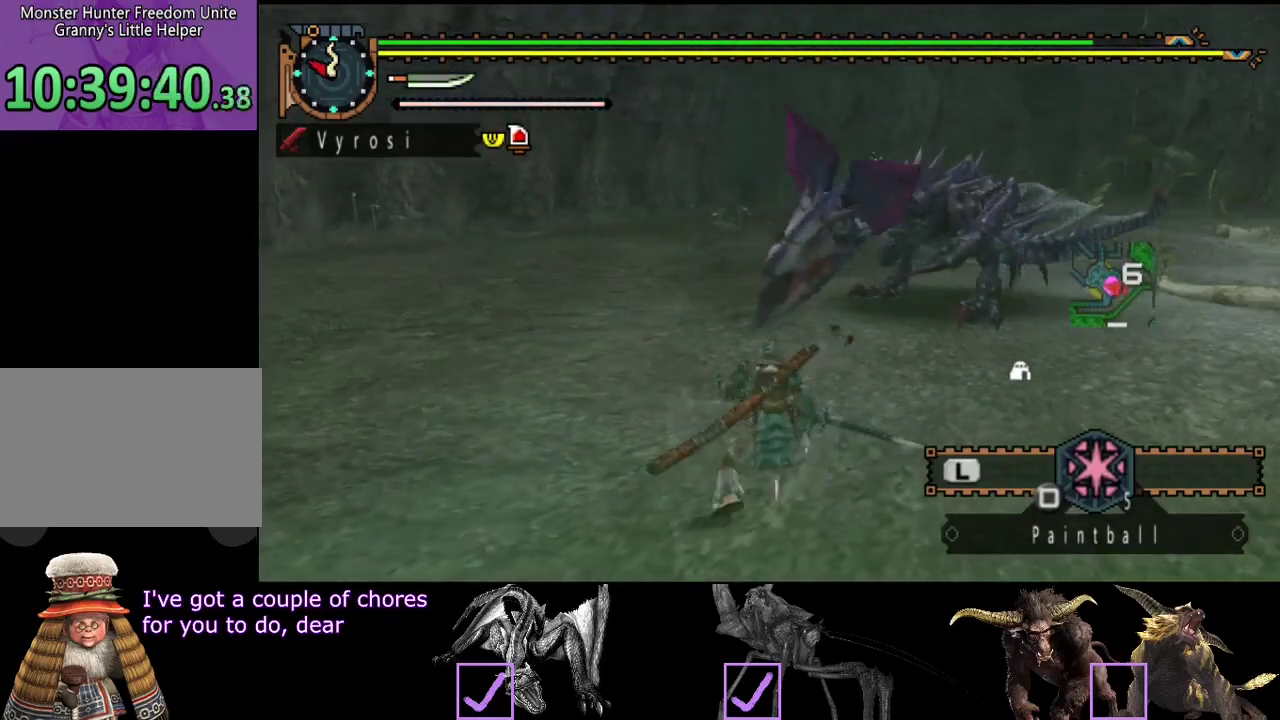
{"buttons": [], "left_stick": "up-right", "right_stick": "left", "events": [[483, "right_stick", "left"]]}
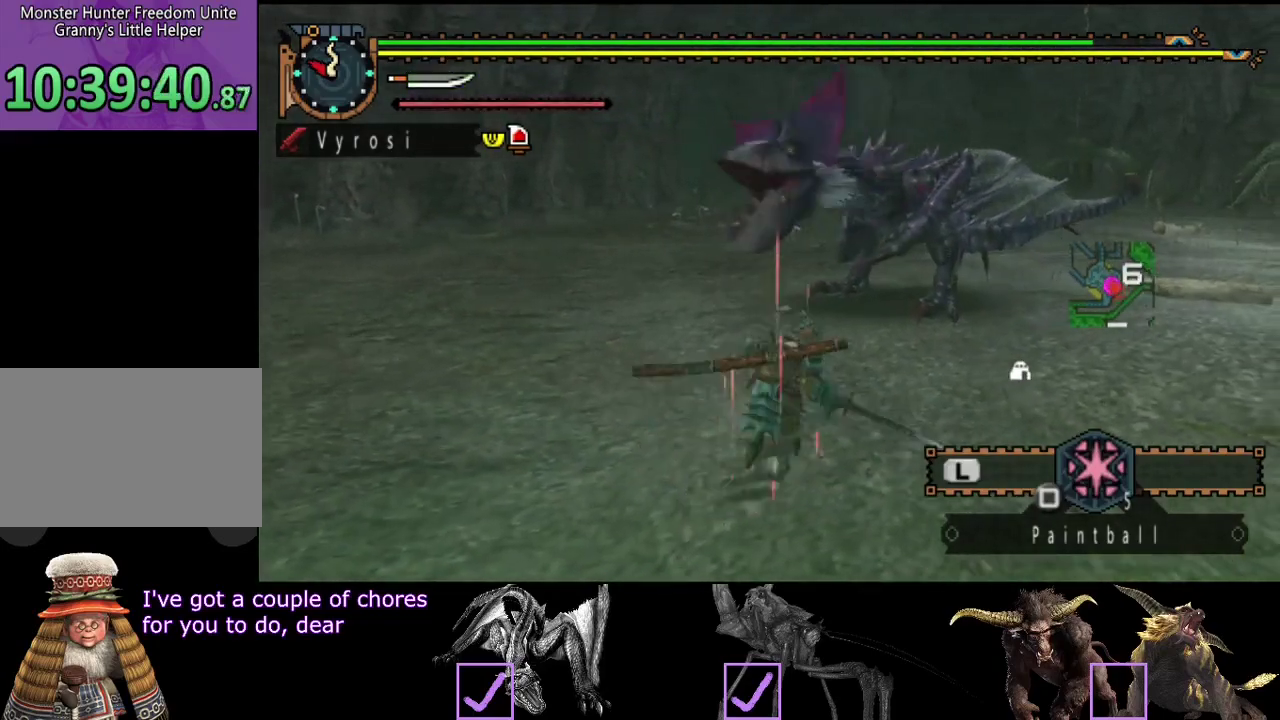
{"buttons": [], "left_stick": "right", "right_stick": "center", "events": [[100, "right_stick", "center"], [200, "left_stick", "right"]]}
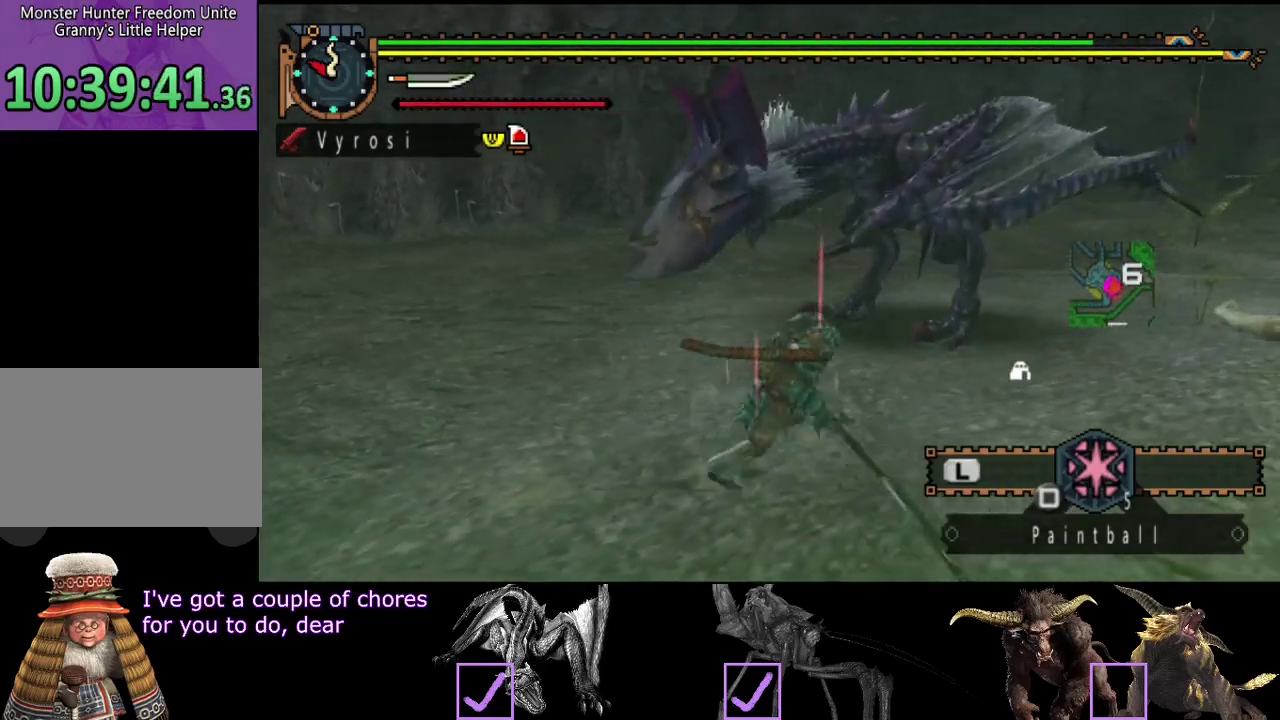
{"buttons": [], "left_stick": "down-right", "right_stick": "center", "events": [[133, "right_stick", "left"], [300, "right_stick", "center"], [500, "left_stick", "down-right"]]}
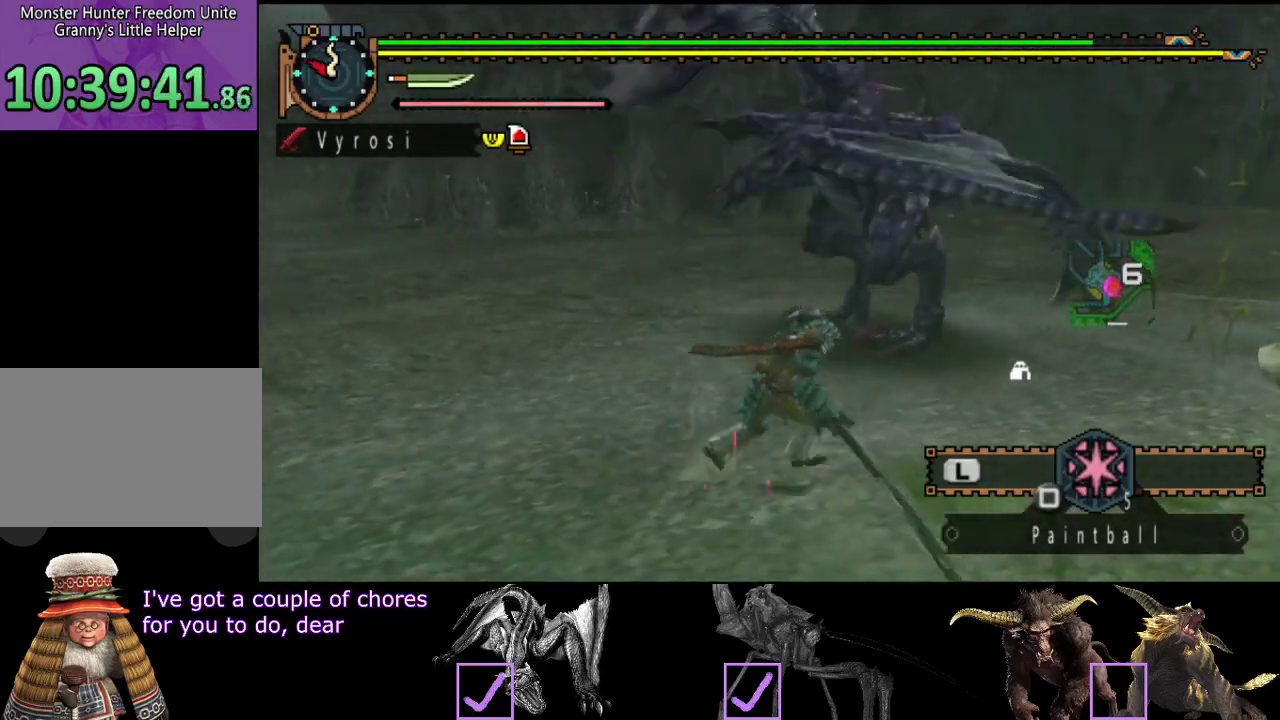
{"buttons": [], "left_stick": "left", "right_stick": "center", "events": [[200, "left_stick", "down"], [267, "left_stick", "down-left"], [450, "left_stick", "left"]]}
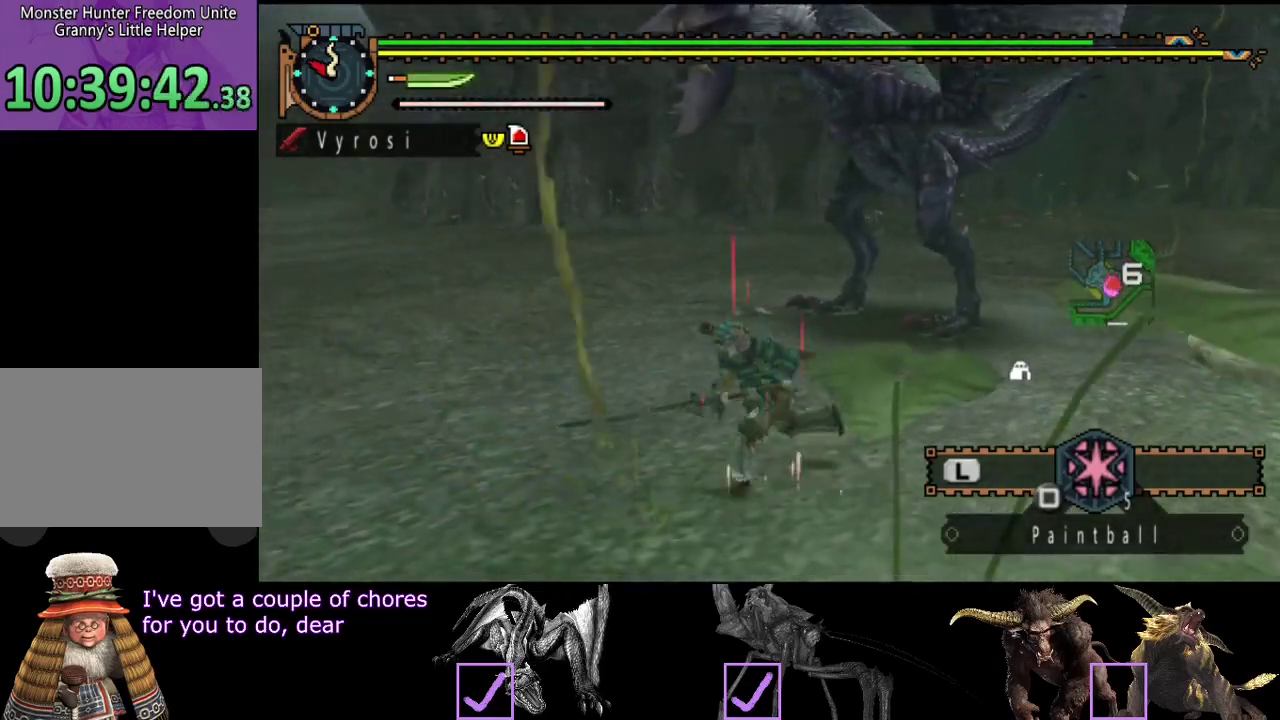
{"buttons": [], "left_stick": "up", "right_stick": "center", "events": [[50, "right_stick", "right"], [150, "right_stick", "center"], [383, "left_stick", "up-left"], [450, "left_stick", "up"]]}
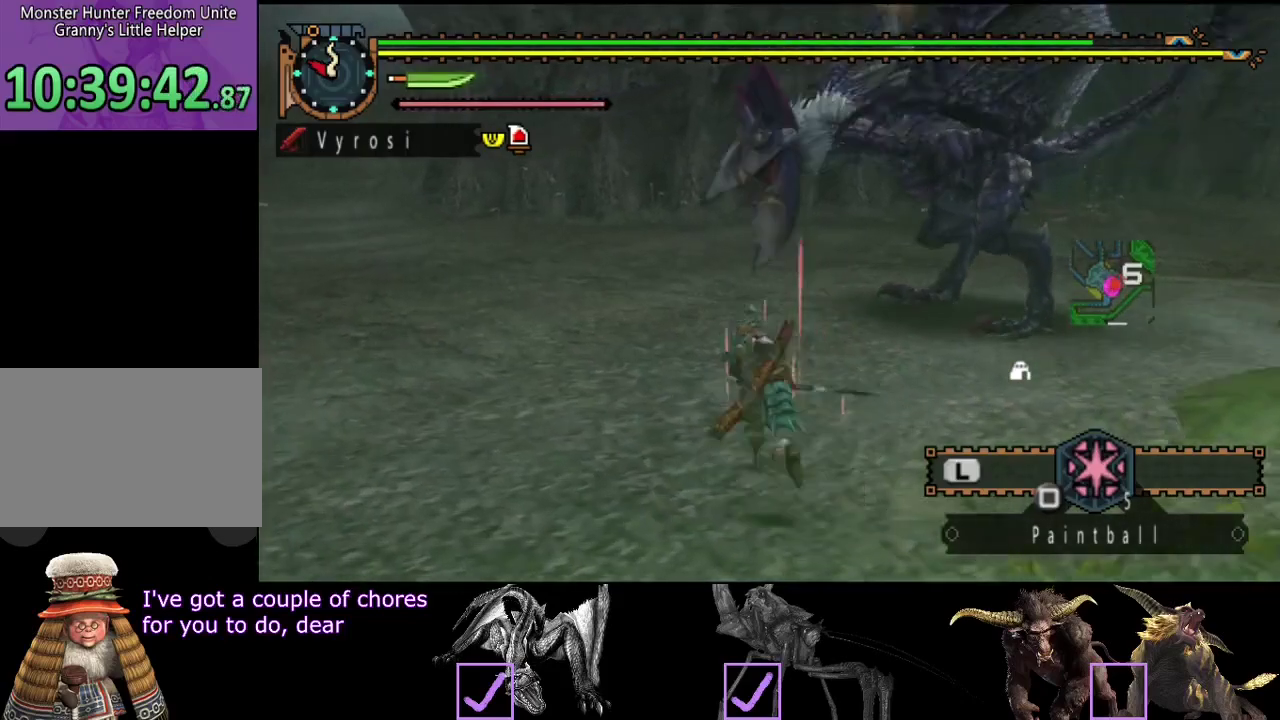
{"buttons": [], "left_stick": "up", "right_stick": "center", "events": [[83, "TRIANGLE", "down"], [150, "TRIANGLE", "up"], [217, "TRIANGLE", "down"], [450, "TRIANGLE", "up"]]}
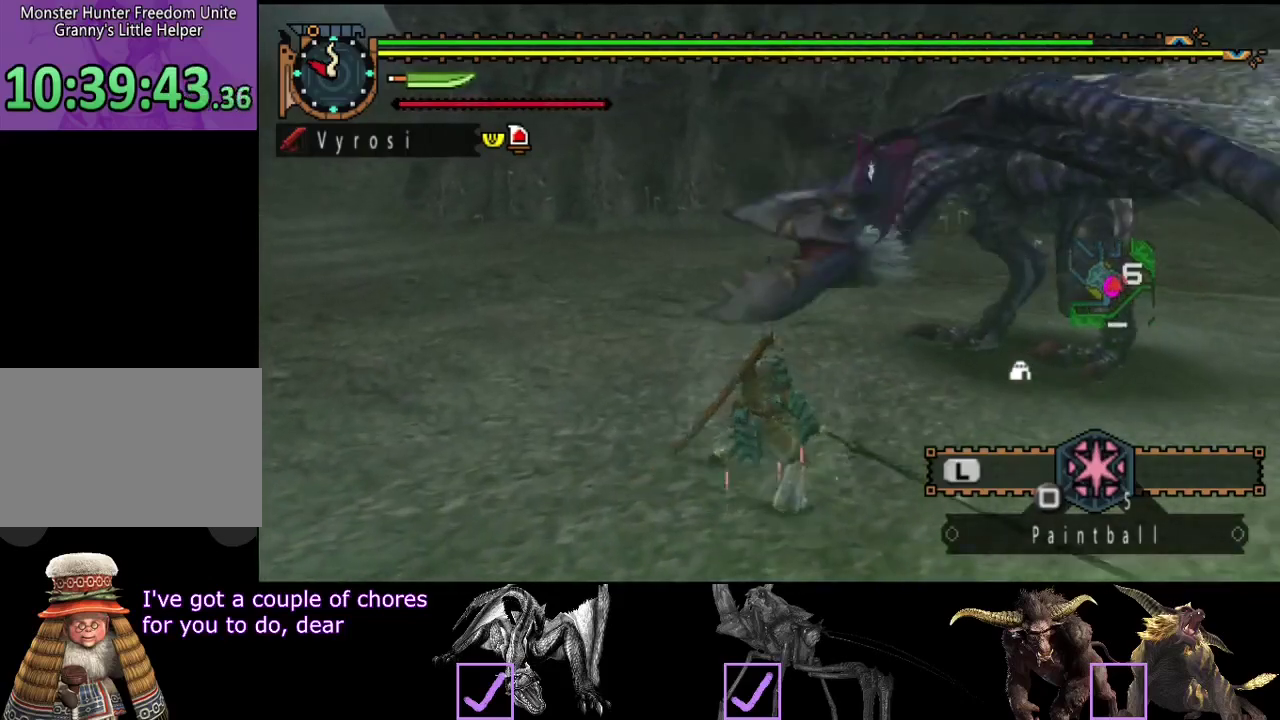
{"buttons": [], "left_stick": "up", "right_stick": "center"}
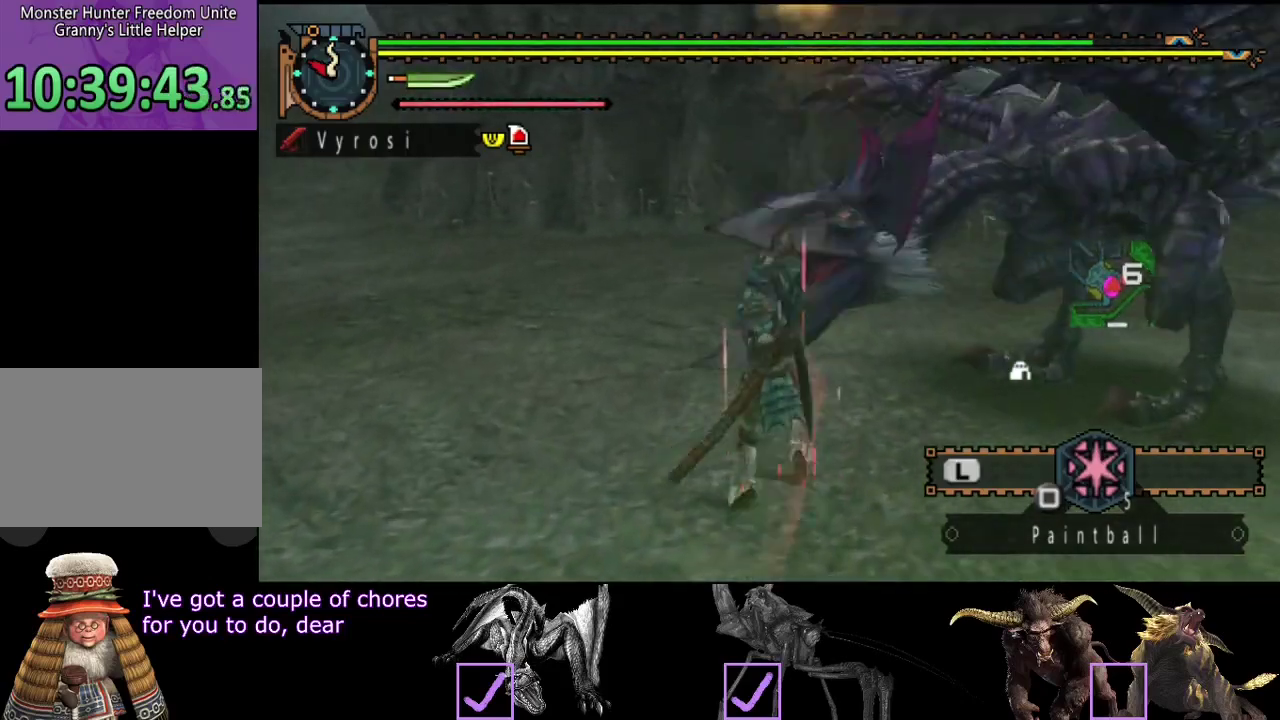
{"buttons": ["TRIANGLE"], "left_stick": "up-right", "right_stick": "center"}
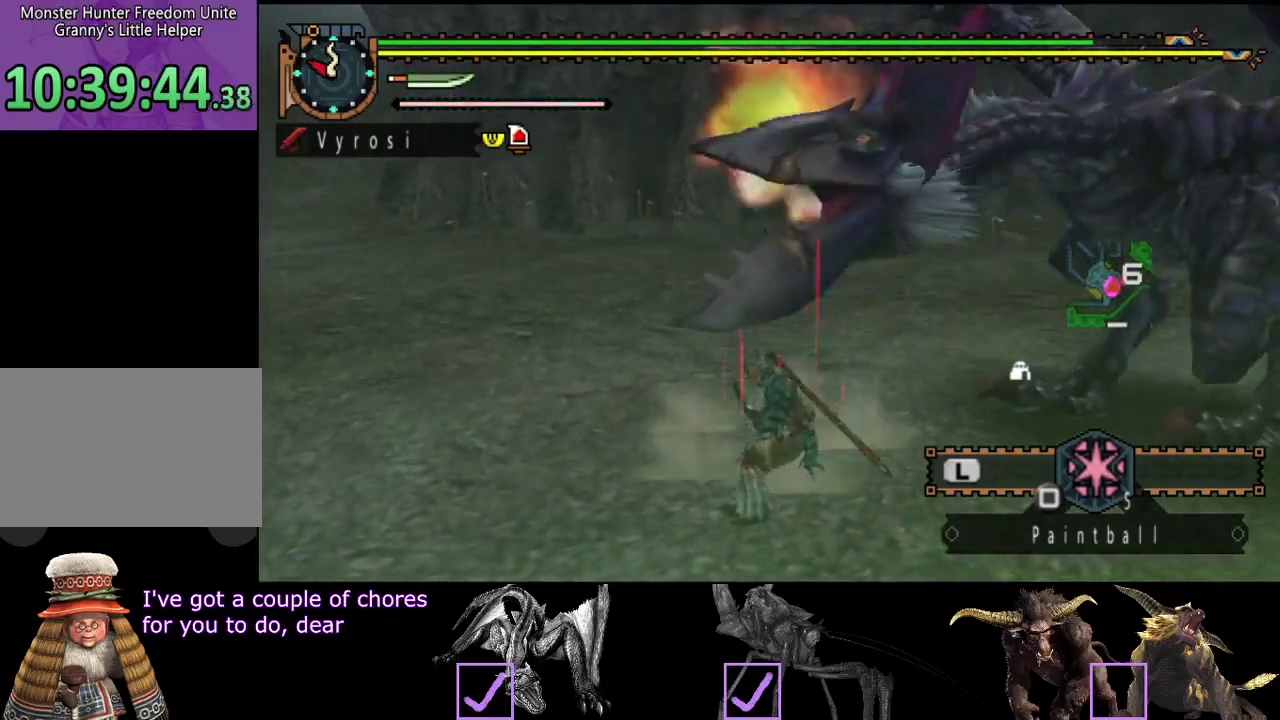
{"buttons": [], "left_stick": "center", "right_stick": "center", "events": [[33, "TRIANGLE", "up"], [100, "TRIANGLE", "down"], [167, "TRIANGLE", "up"], [233, "TRIANGLE", "down"], [300, "left_stick", "up"], [333, "TRIANGLE", "up"], [433, "left_stick", "center"]]}
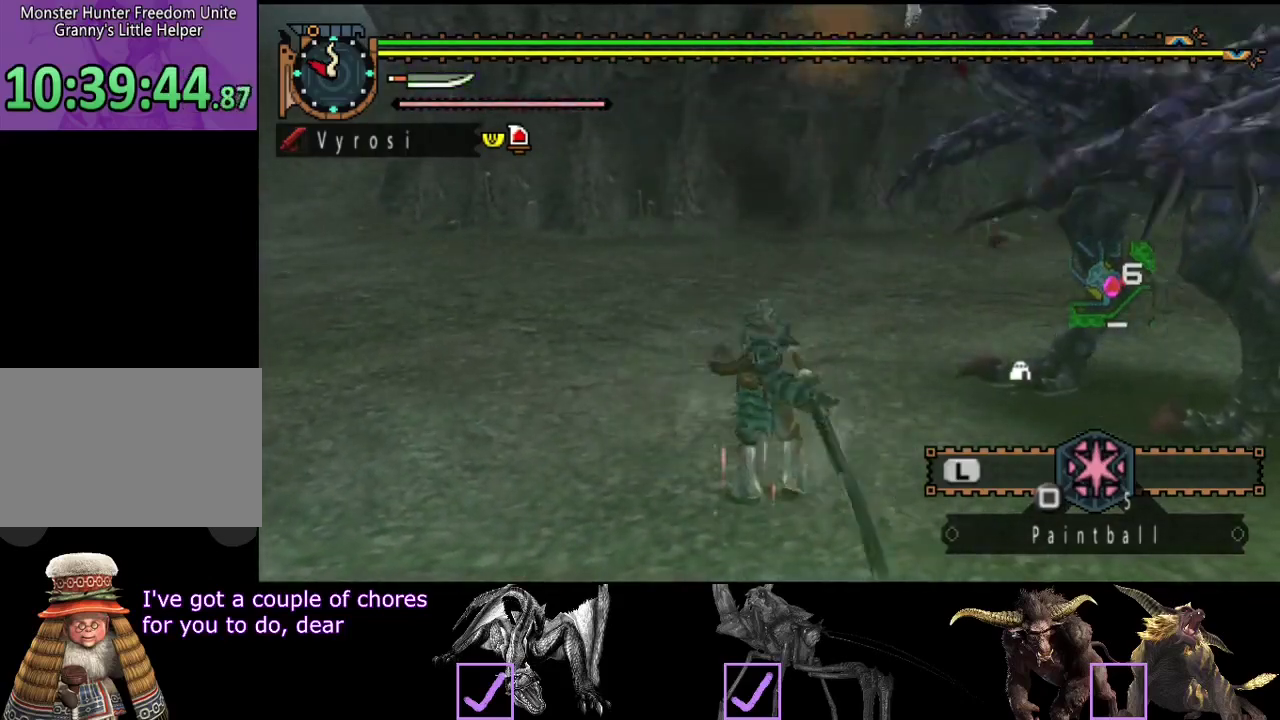
{"buttons": [], "left_stick": "center", "right_stick": "right", "events": [[383, "right_stick", "right"]]}
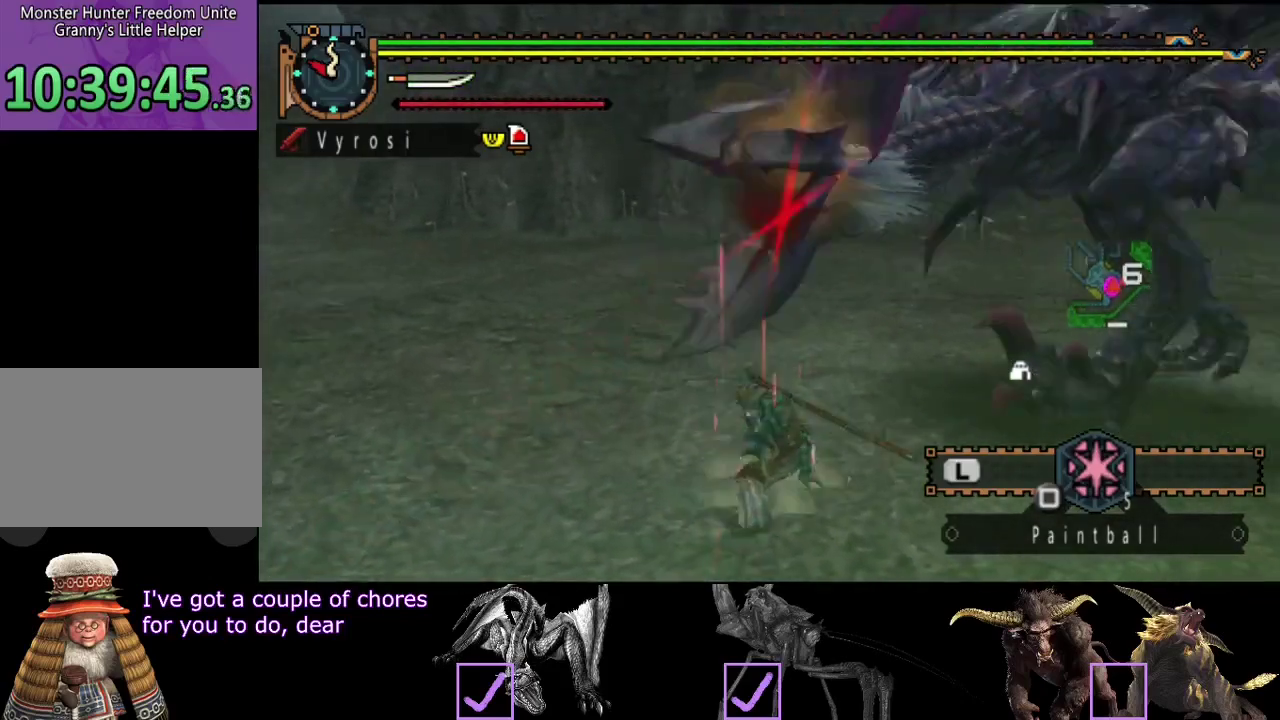
{"buttons": [], "left_stick": "center", "right_stick": "center", "events": [[417, "right_stick", "center"]]}
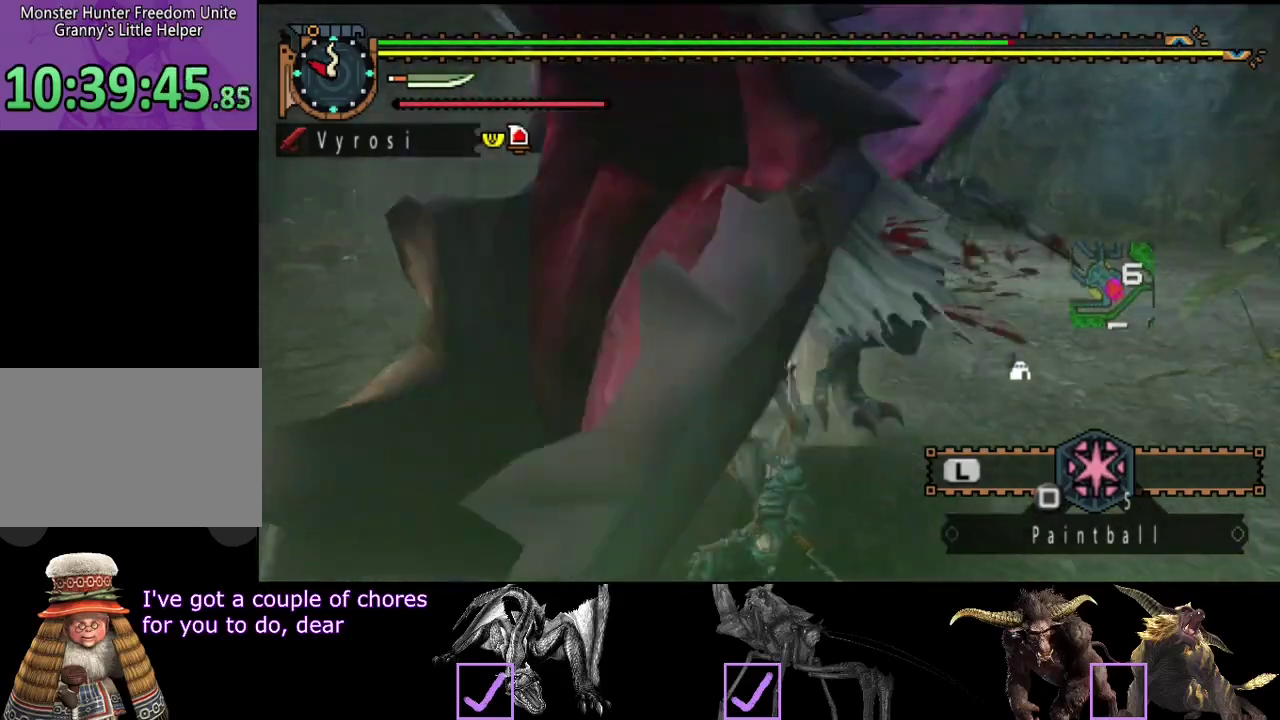
{"buttons": [], "left_stick": "center", "right_stick": "left", "events": [[250, "right_stick", "left"]]}
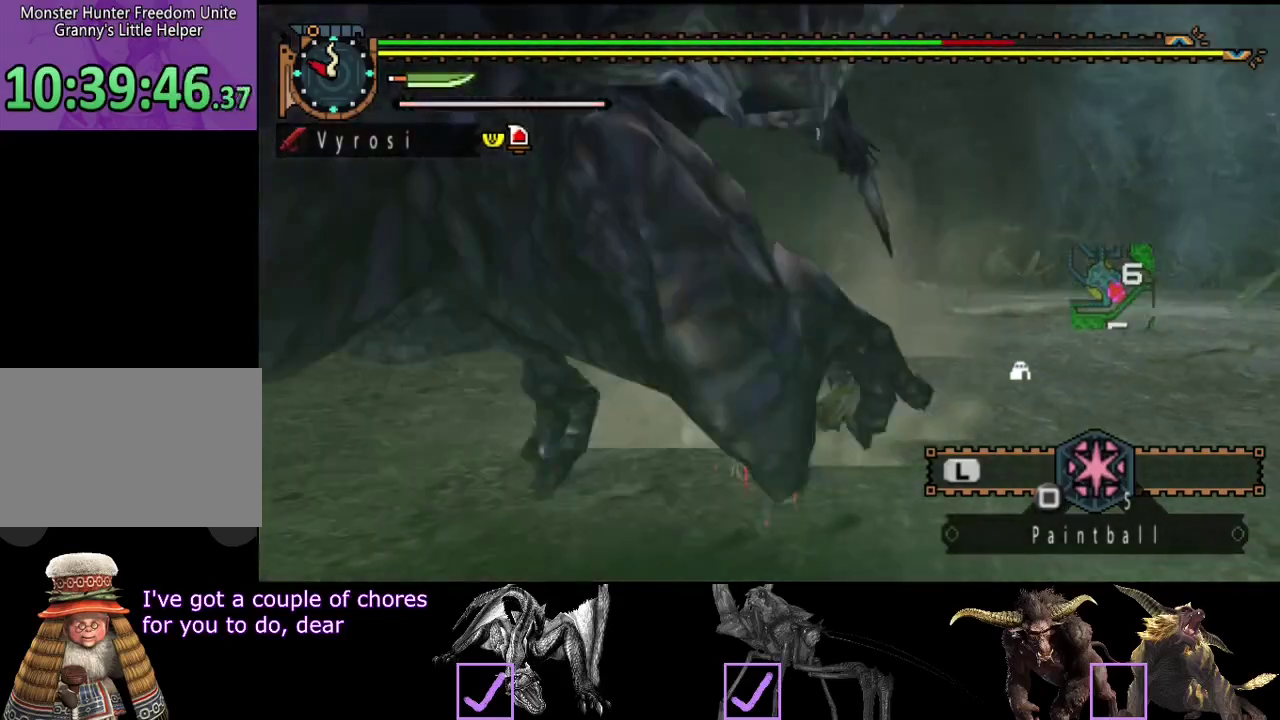
{"buttons": [], "left_stick": "center", "right_stick": "left", "events": []}
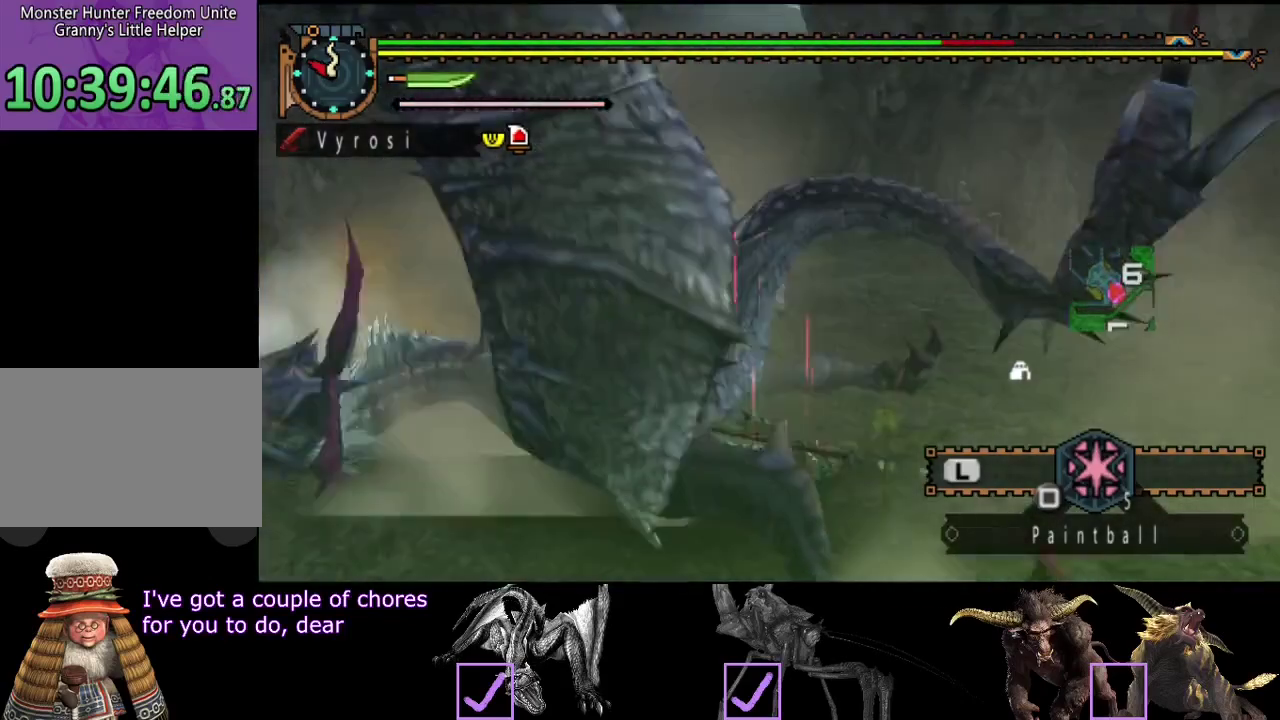
{"buttons": [], "left_stick": "down-right", "right_stick": "center", "events": [[67, "right_stick", "center"], [133, "left_stick", "right"], [200, "left_stick", "down-right"]]}
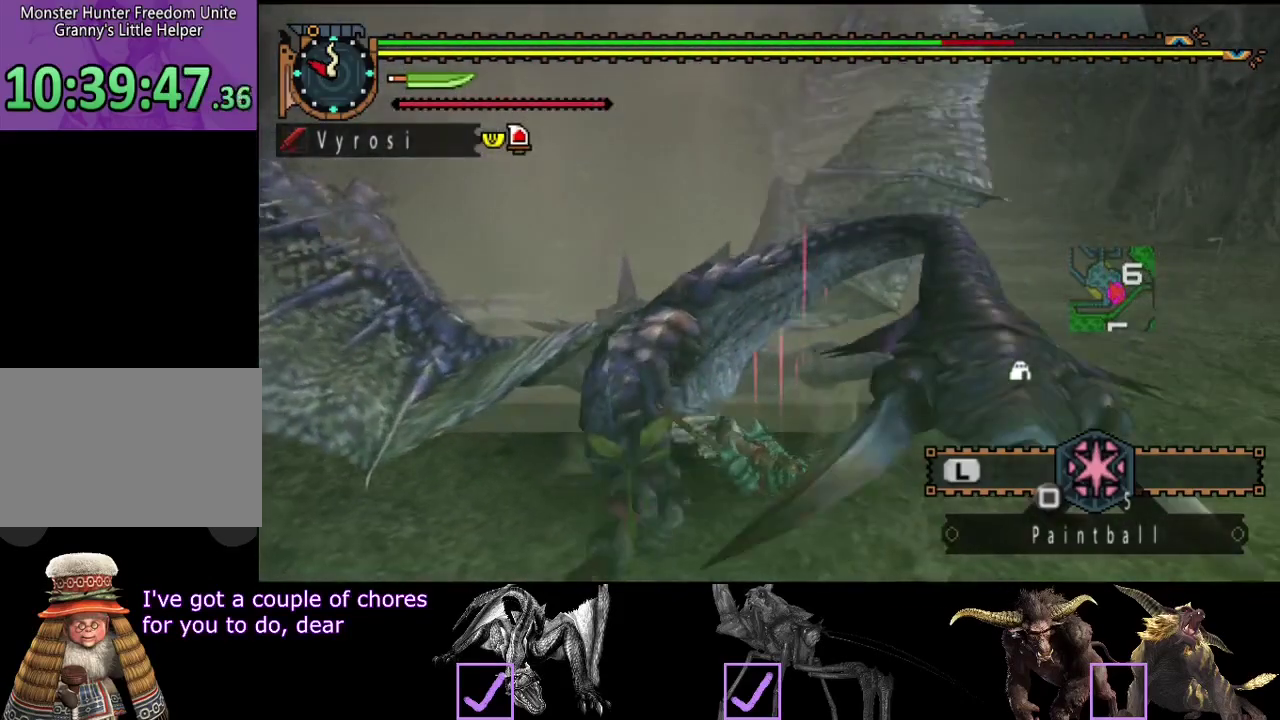
{"buttons": [], "left_stick": "down-right", "right_stick": "center", "events": [[100, "right_stick", "left"], [267, "right_stick", "center"]]}
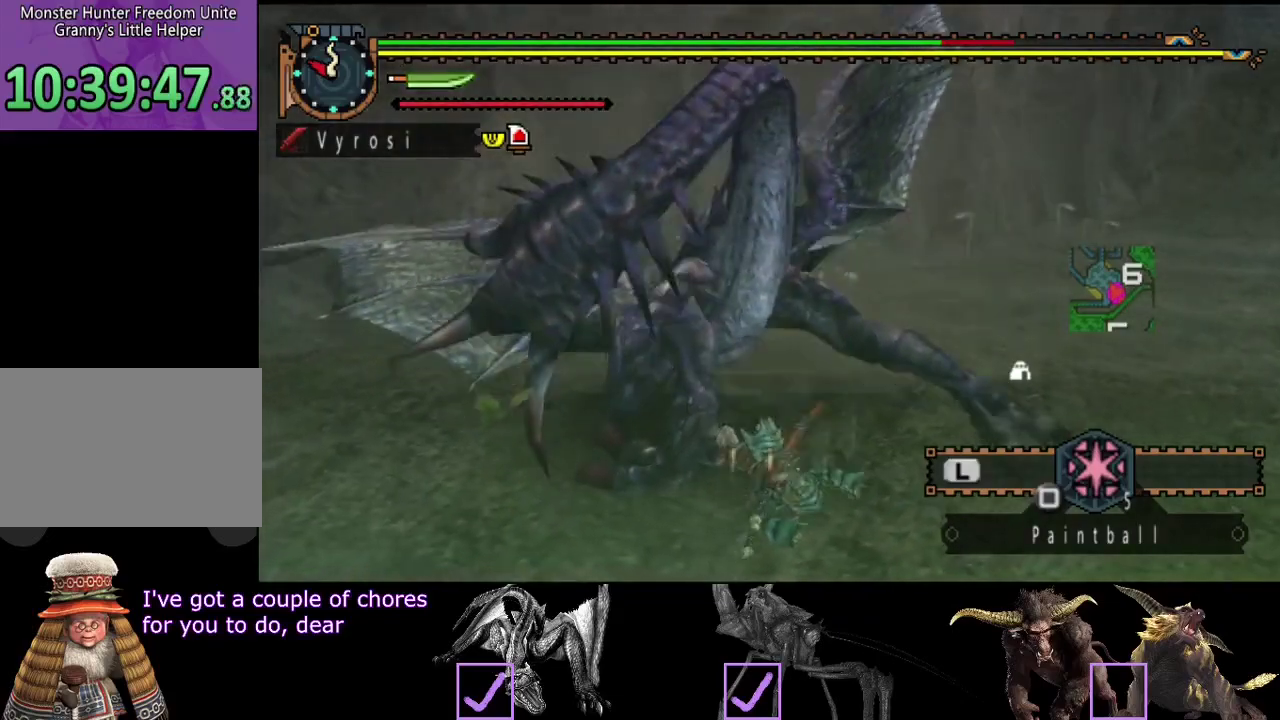
{"buttons": [], "left_stick": "down", "right_stick": "center", "events": [[100, "right_stick", "left"], [233, "right_stick", "center"], [300, "left_stick", "down"]]}
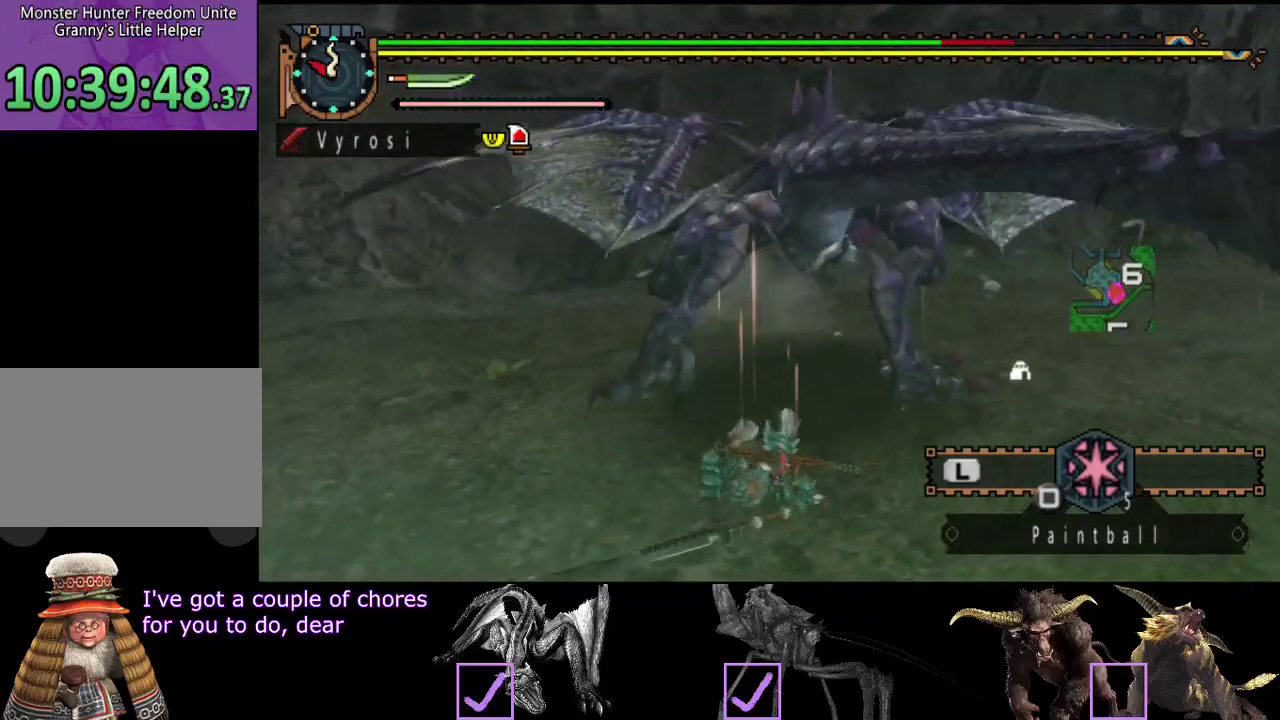
{"buttons": [], "left_stick": "down-right", "right_stick": "center", "events": [[483, "left_stick", "down-right"]]}
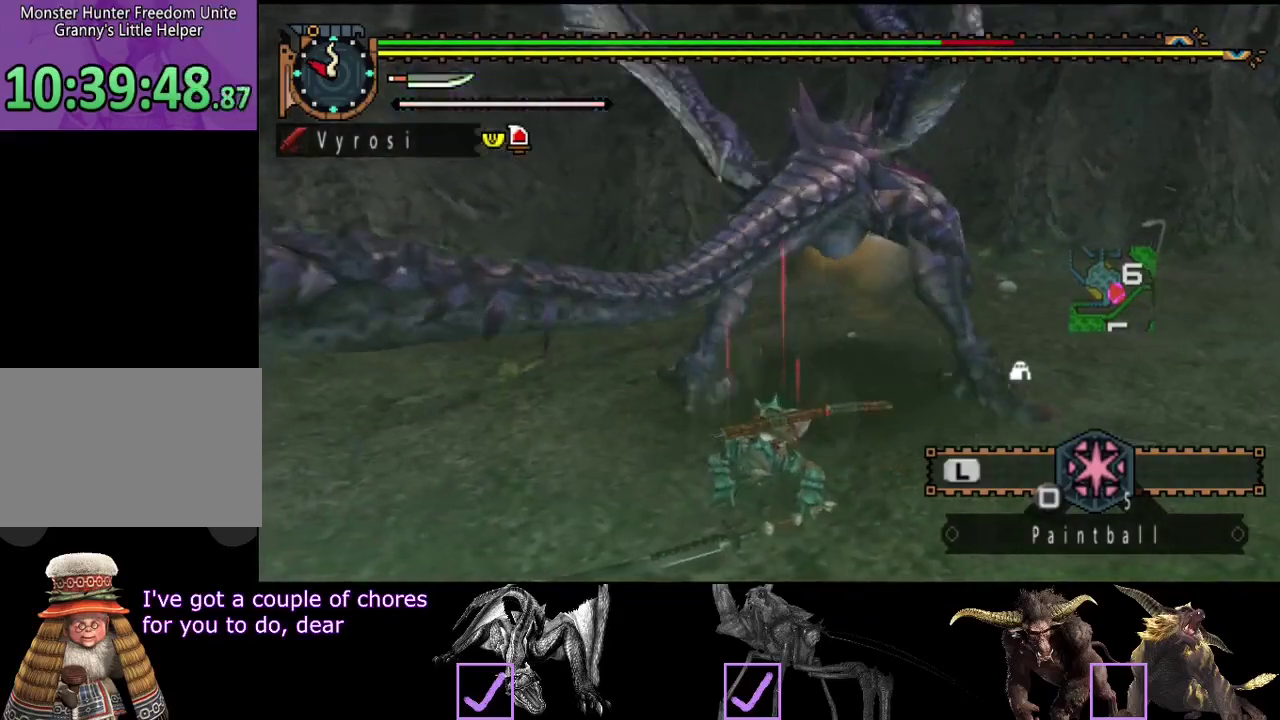
{"buttons": [], "left_stick": "down-right", "right_stick": "center", "events": []}